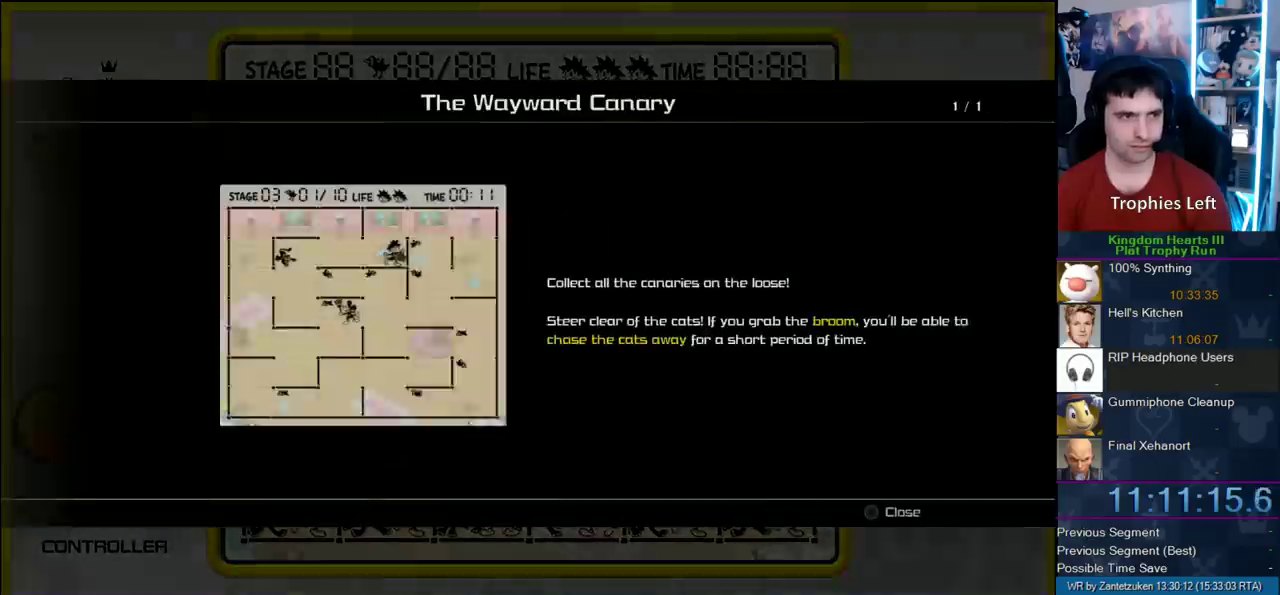
Gameplay with a controller (PlayStation layout); each line is a JSON object with the inputs held at the frame after it. "events" lists button and stick changes between this image and that frame as [ms after this image, input, new state], when the widget could be followed in between. Not read: left_stick.
{"buttons": ["CIRCLE"], "right_stick": "center", "events": [[50, "CIRCLE", "down"], [50, "CROSS", "up"], [167, "CIRCLE", "up"], [233, "CIRCLE", "down"], [267, "CROSS", "down"], [300, "CIRCLE", "up"], [400, "CROSS", "up"], [433, "CIRCLE", "down"]]}
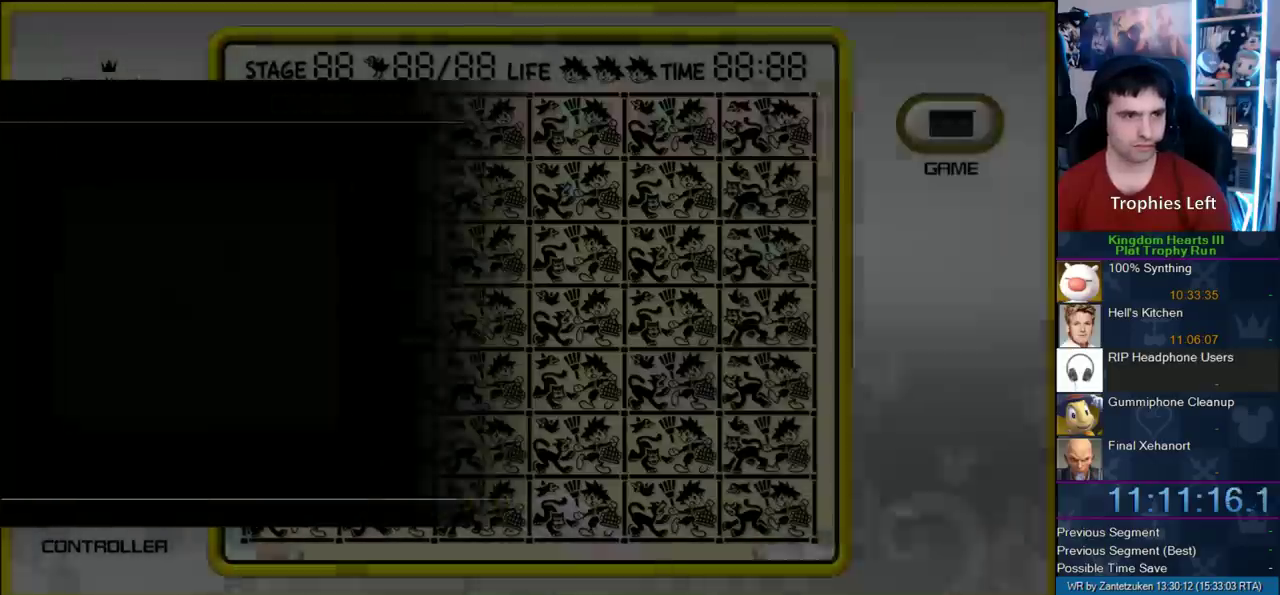
{"buttons": [], "right_stick": "center", "events": [[33, "CROSS", "down"], [83, "CIRCLE", "up"], [167, "CROSS", "up"]]}
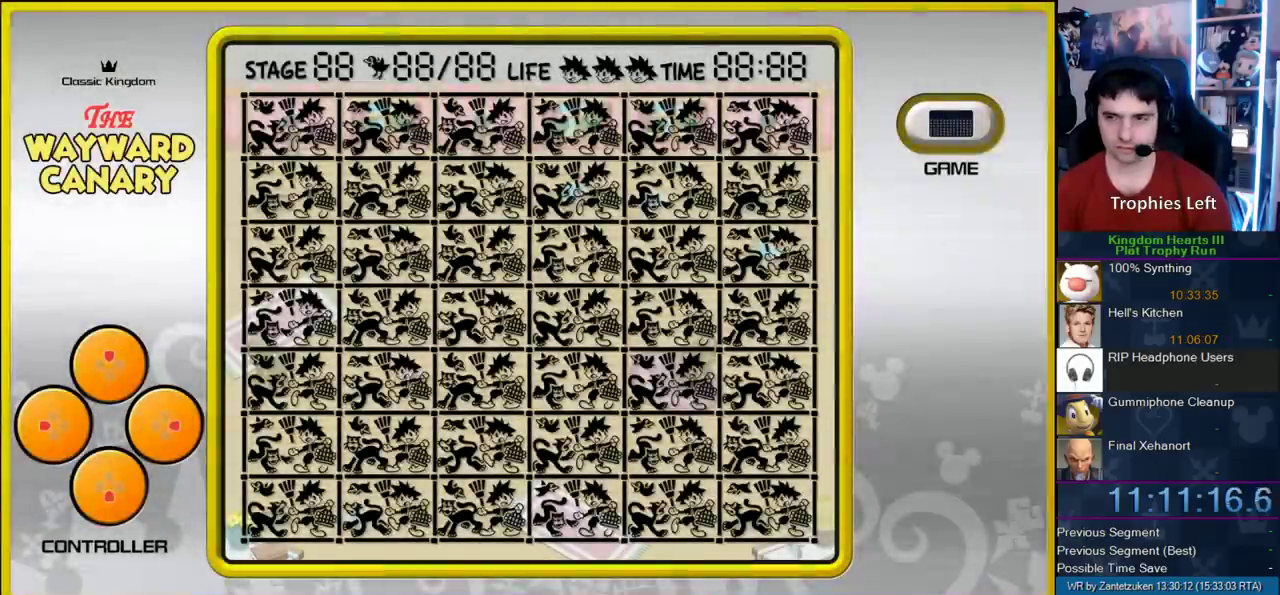
{"buttons": [], "right_stick": "center", "events": [[267, "CIRCLE", "down"], [450, "CIRCLE", "up"]]}
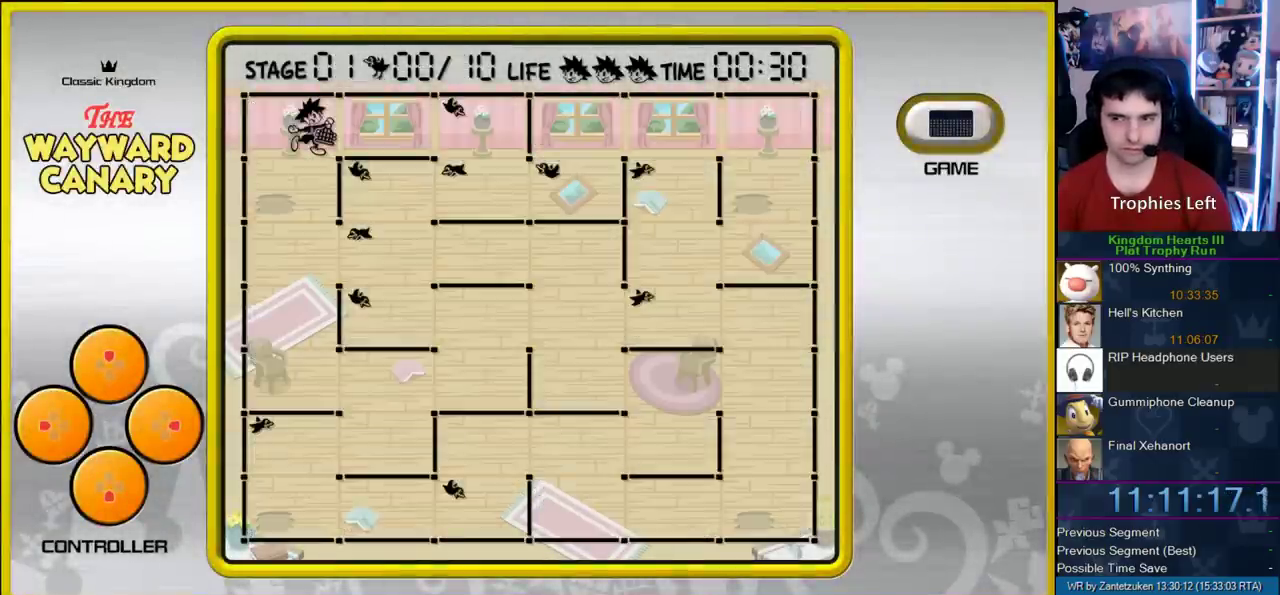
{"buttons": [], "right_stick": "center", "events": []}
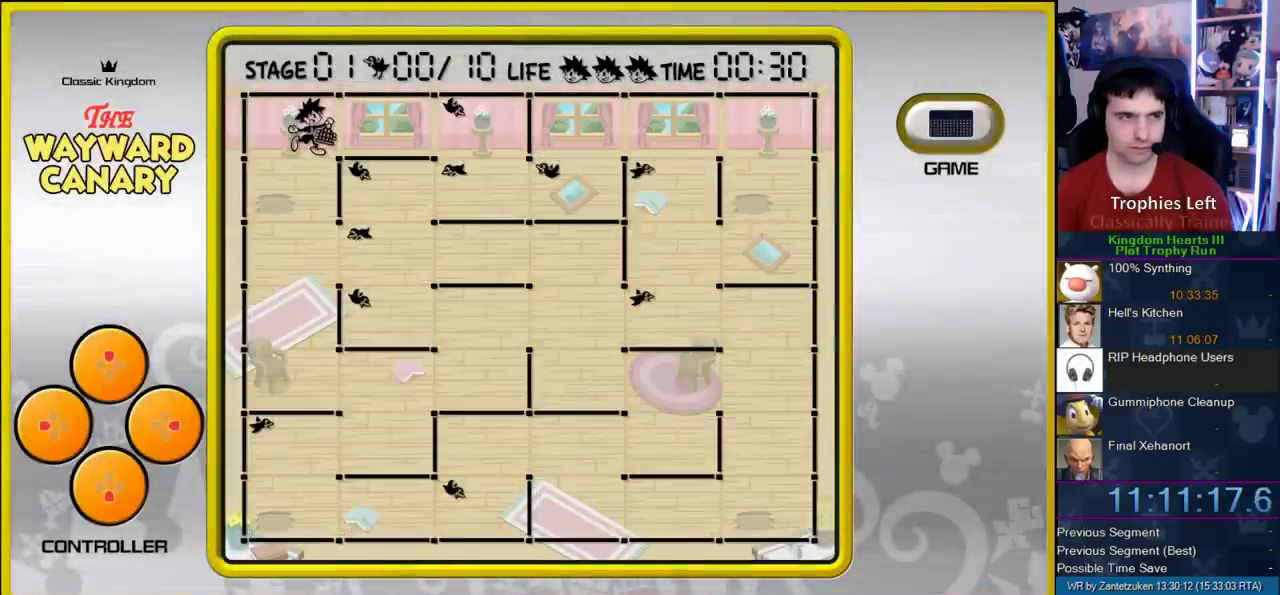
{"buttons": [], "right_stick": "center", "events": []}
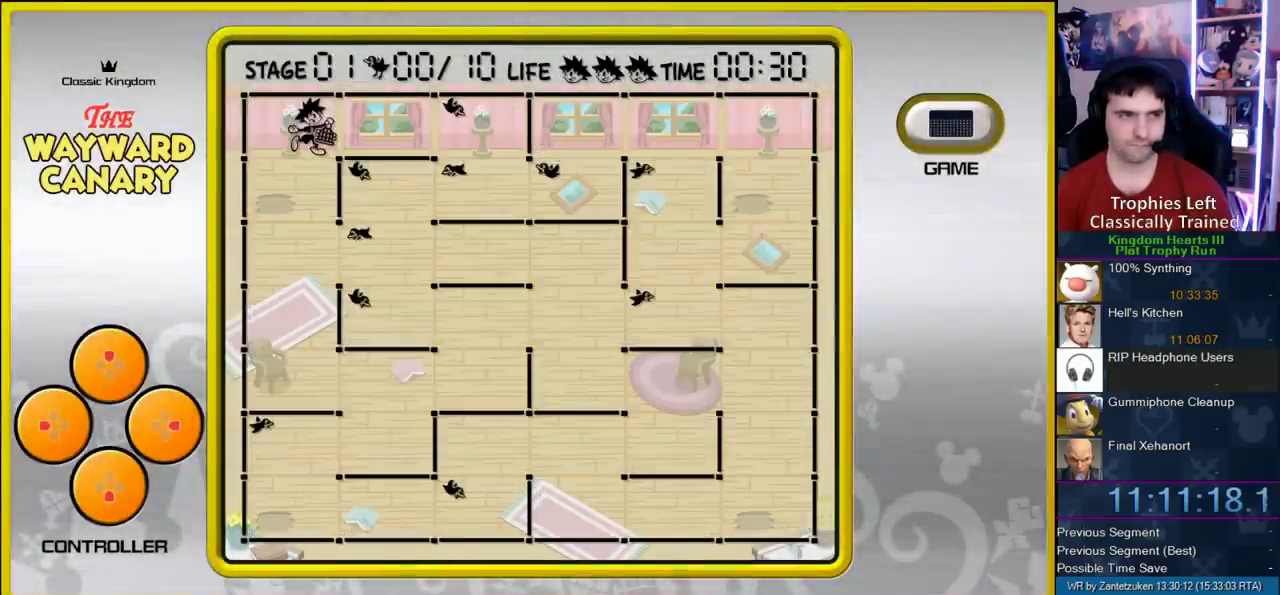
{"buttons": [], "right_stick": "center", "events": []}
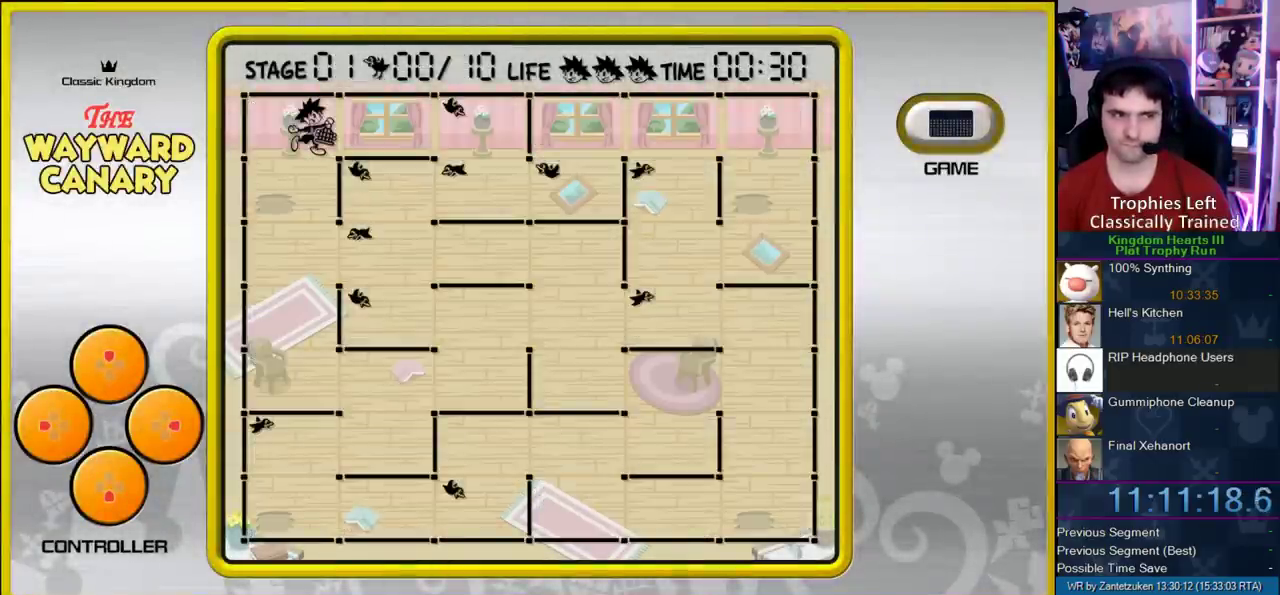
{"buttons": [], "right_stick": "center", "events": []}
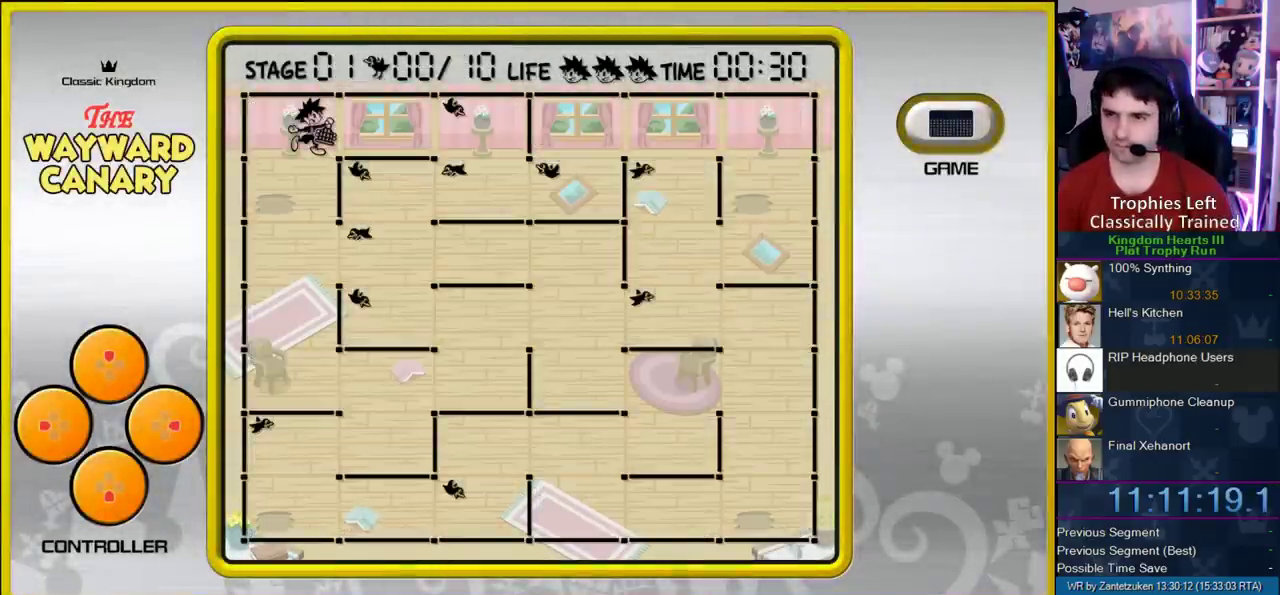
{"buttons": [], "right_stick": "center", "events": []}
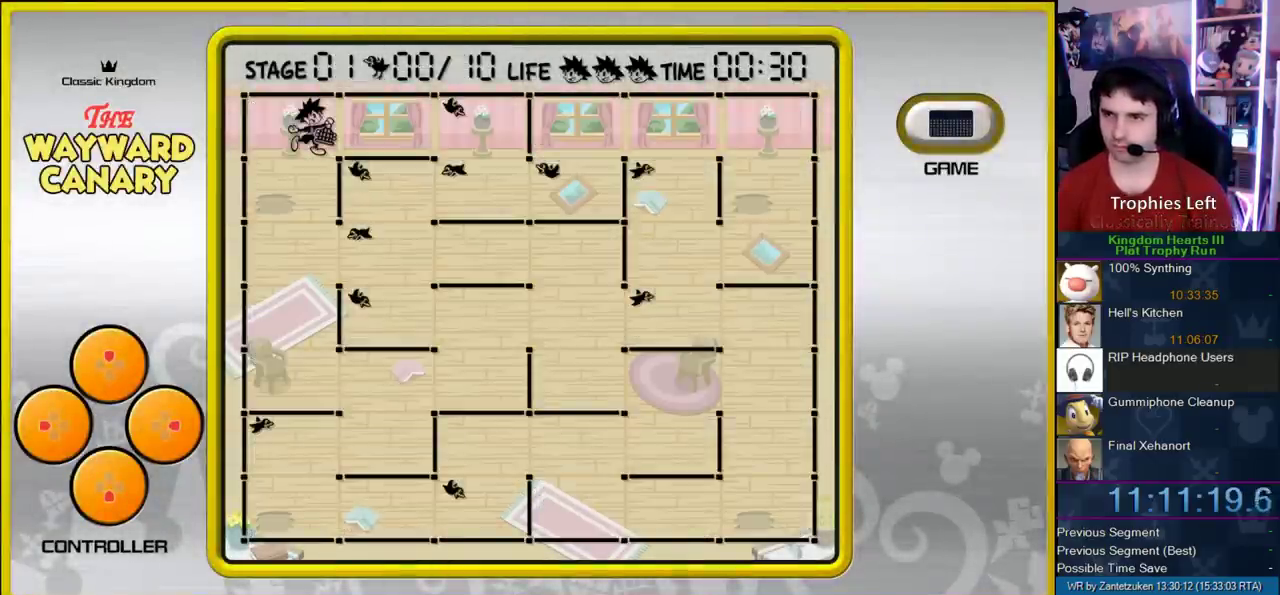
{"buttons": [], "right_stick": "center", "events": [[17, "DPAD_RIGHT", "down"], [83, "DPAD_RIGHT", "up"], [217, "DPAD_RIGHT", "down"], [300, "DPAD_RIGHT", "up"], [367, "DPAD_RIGHT", "down"], [467, "DPAD_RIGHT", "up"]]}
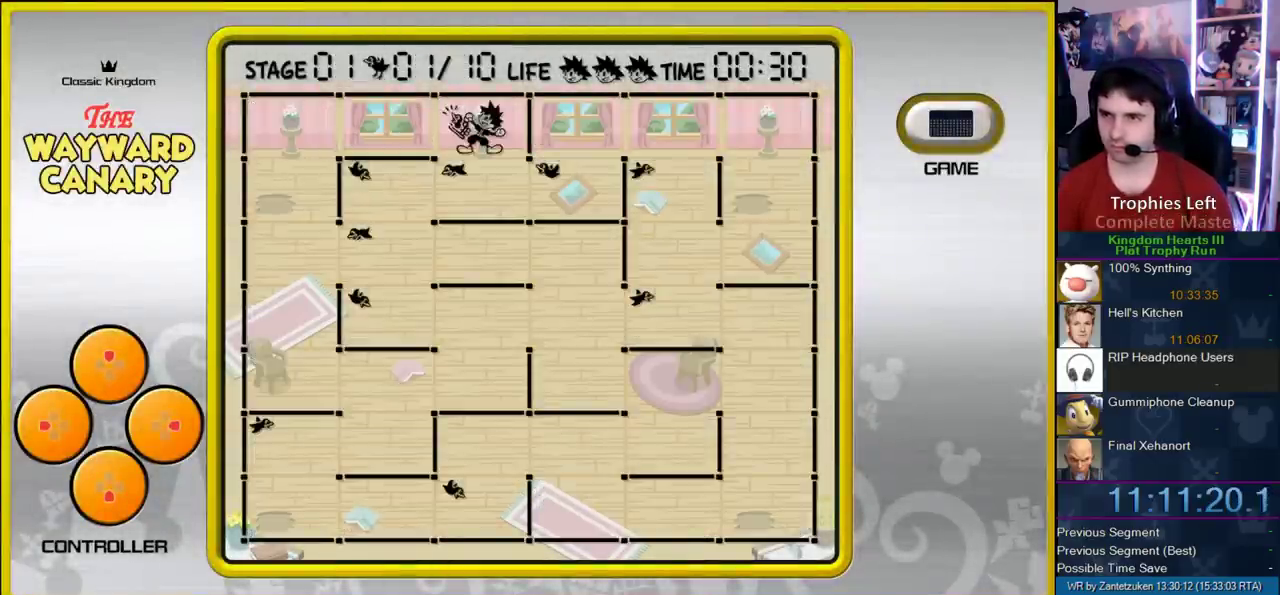
{"buttons": [], "right_stick": "center", "events": [[117, "DPAD_DOWN", "down"], [217, "DPAD_DOWN", "up"], [333, "DPAD_LEFT", "down"], [417, "DPAD_LEFT", "up"]]}
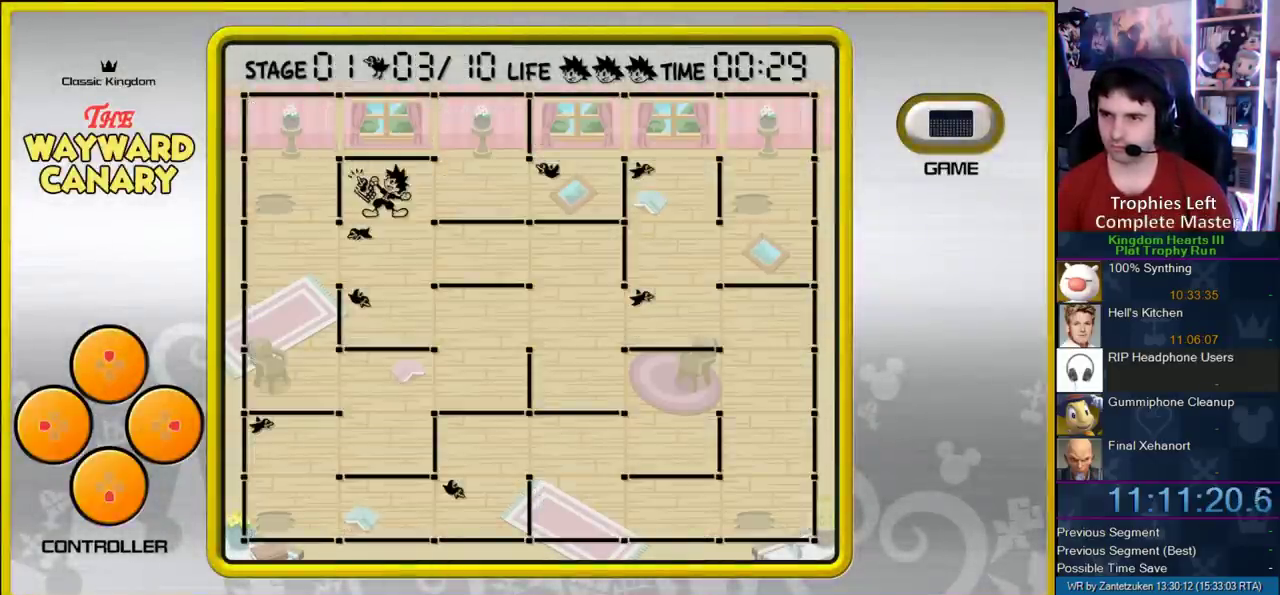
{"buttons": [], "right_stick": "center", "events": [[150, "DPAD_DOWN", "down"], [267, "DPAD_DOWN", "up"], [350, "DPAD_DOWN", "down"], [467, "DPAD_DOWN", "up"]]}
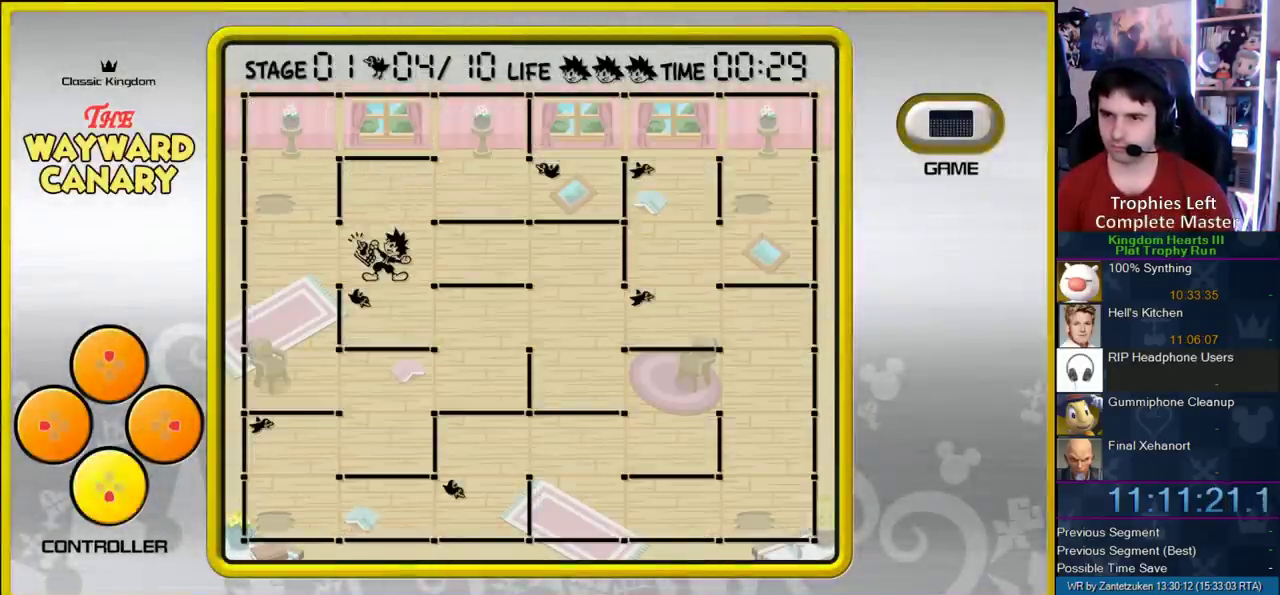
{"buttons": [], "right_stick": "center", "events": [[300, "DPAD_DOWN", "down"], [383, "DPAD_DOWN", "up"]]}
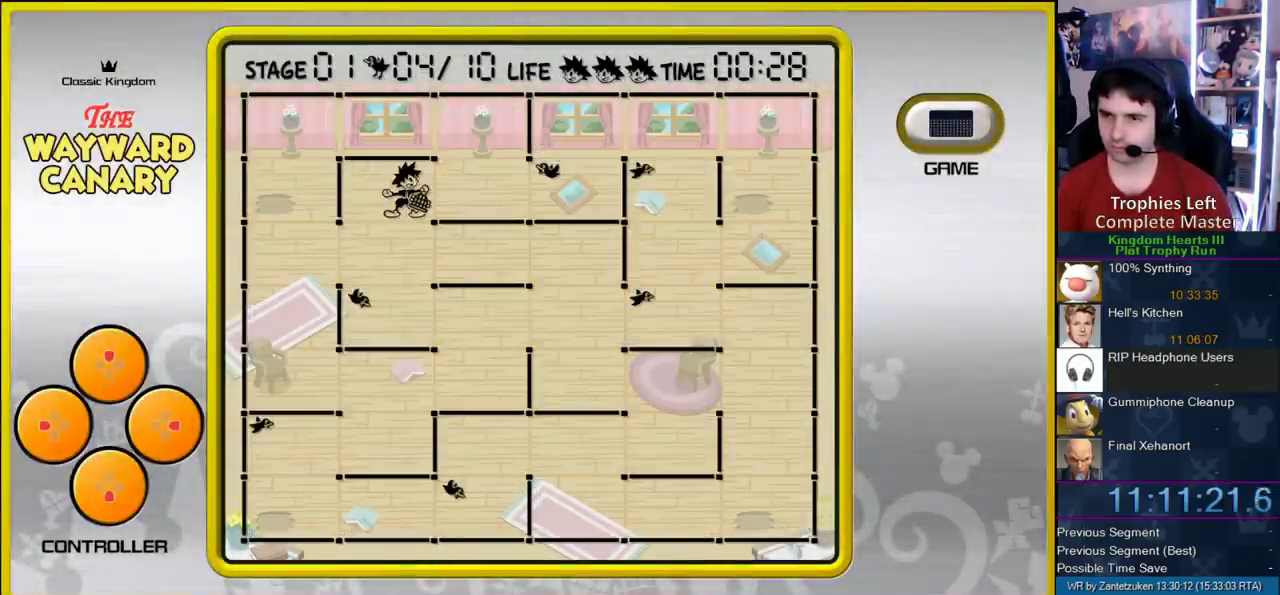
{"buttons": ["DPAD_DOWN"], "right_stick": "center", "events": [[17, "DPAD_DOWN", "down"], [183, "DPAD_DOWN", "up"], [400, "DPAD_DOWN", "down"]]}
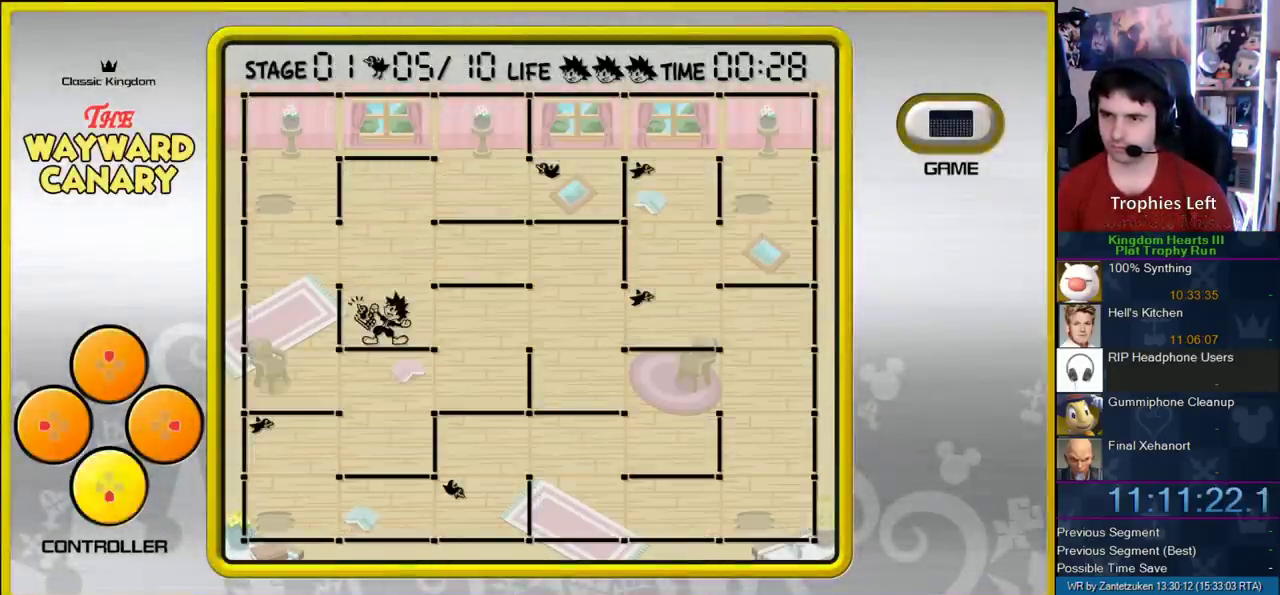
{"buttons": [], "right_stick": "center", "events": [[50, "DPAD_DOWN", "up"], [150, "DPAD_UP", "down"], [250, "DPAD_UP", "up"], [300, "DPAD_UP", "down"], [483, "DPAD_UP", "up"]]}
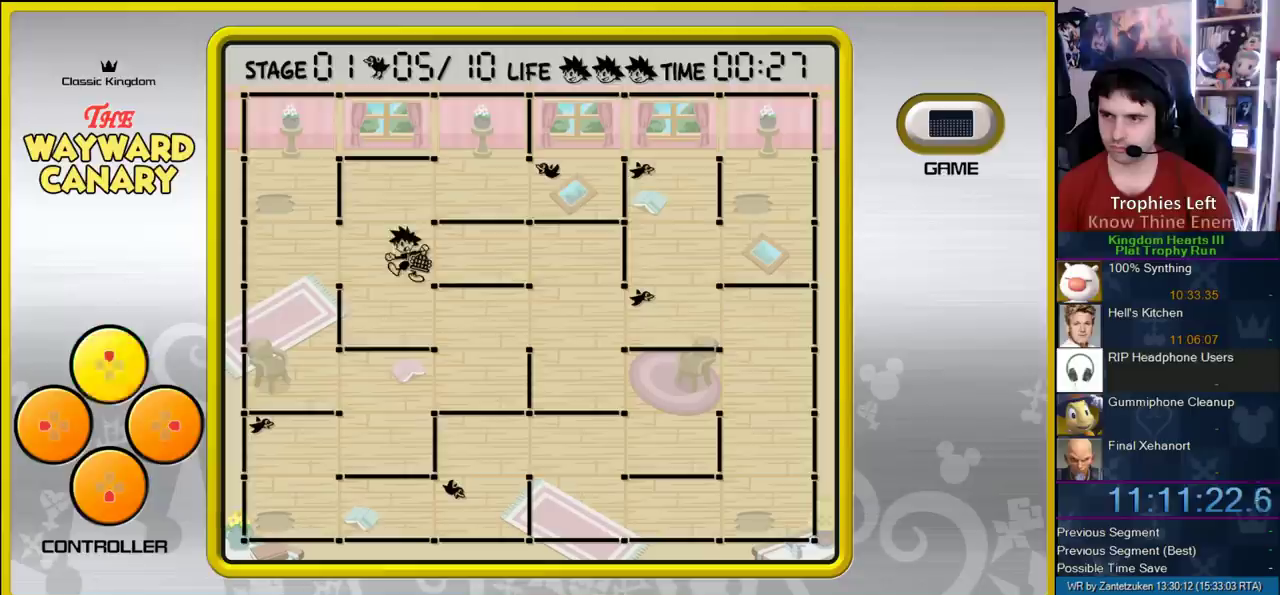
{"buttons": ["DPAD_RIGHT"], "right_stick": "center", "events": [[317, "DPAD_RIGHT", "down"], [450, "DPAD_RIGHT", "up"], [500, "DPAD_RIGHT", "down"]]}
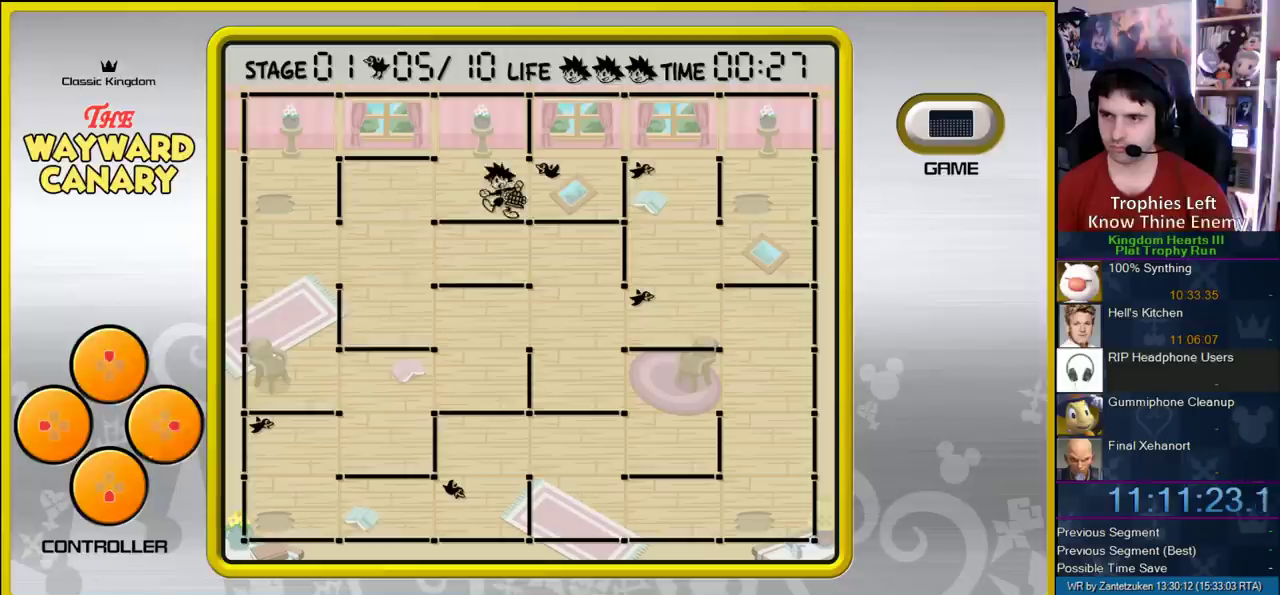
{"buttons": ["DPAD_RIGHT"], "right_stick": "center", "events": [[133, "DPAD_RIGHT", "up"], [267, "DPAD_UP", "down"], [400, "DPAD_UP", "up"], [467, "DPAD_RIGHT", "down"]]}
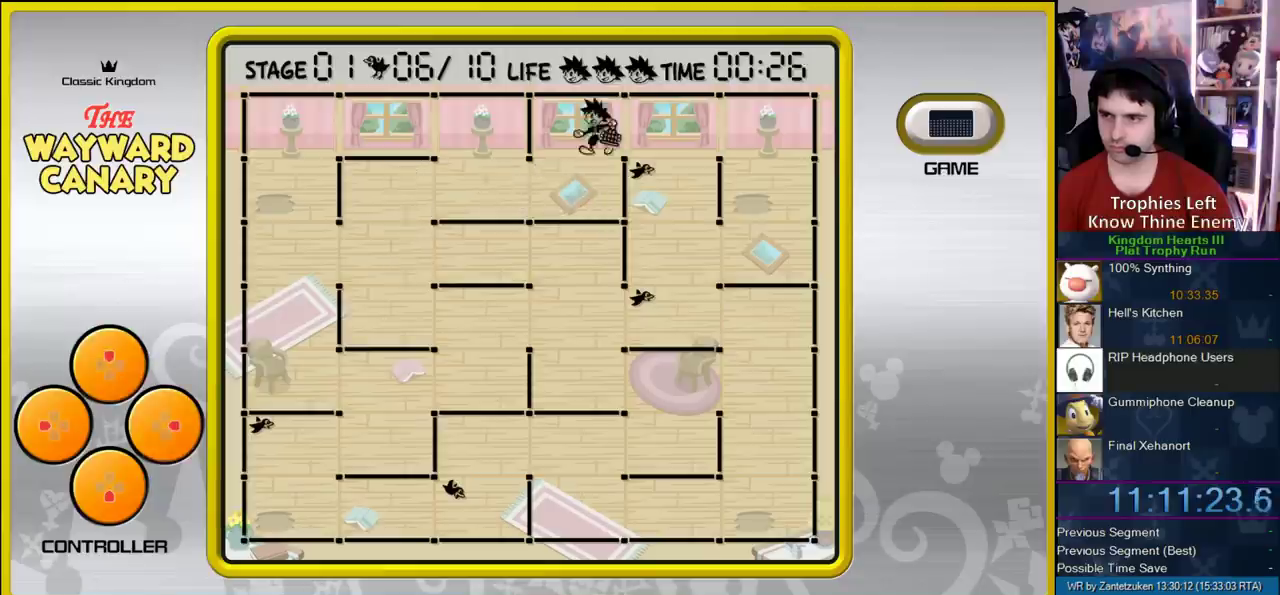
{"buttons": ["DPAD_DOWN"], "right_stick": "center", "events": [[117, "DPAD_RIGHT", "up"], [217, "DPAD_DOWN", "down"], [300, "DPAD_DOWN", "up"], [450, "DPAD_DOWN", "down"]]}
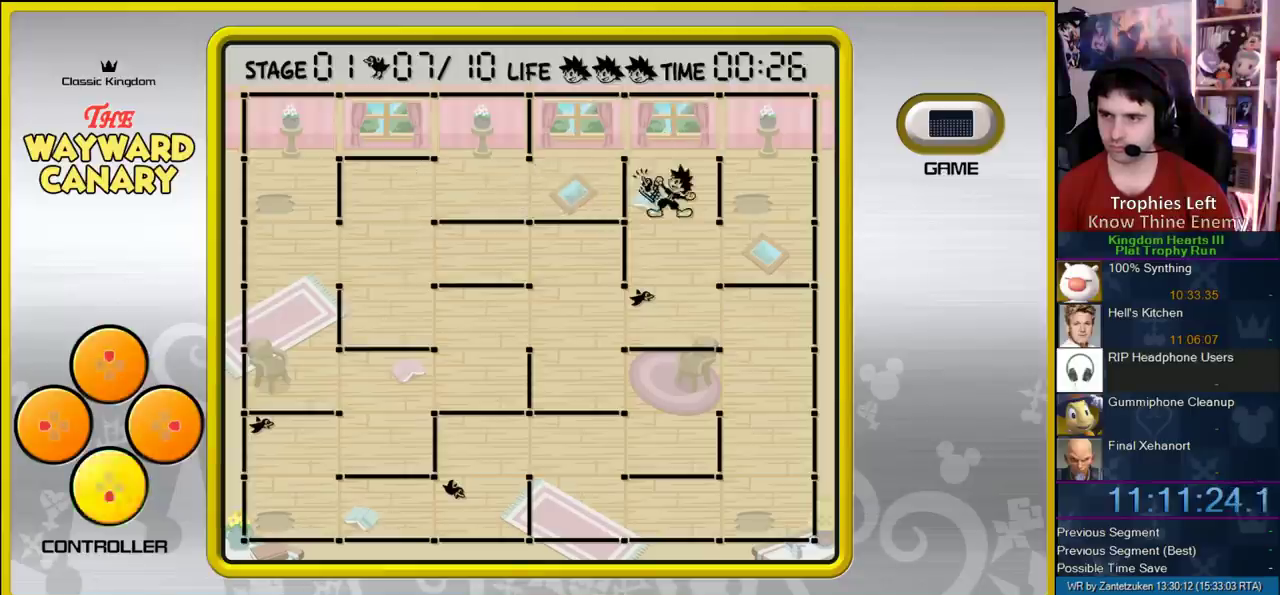
{"buttons": ["DPAD_DOWN"], "right_stick": "center", "events": [[33, "DPAD_DOWN", "up"], [150, "DPAD_DOWN", "down"], [300, "DPAD_DOWN", "up"], [417, "DPAD_DOWN", "down"]]}
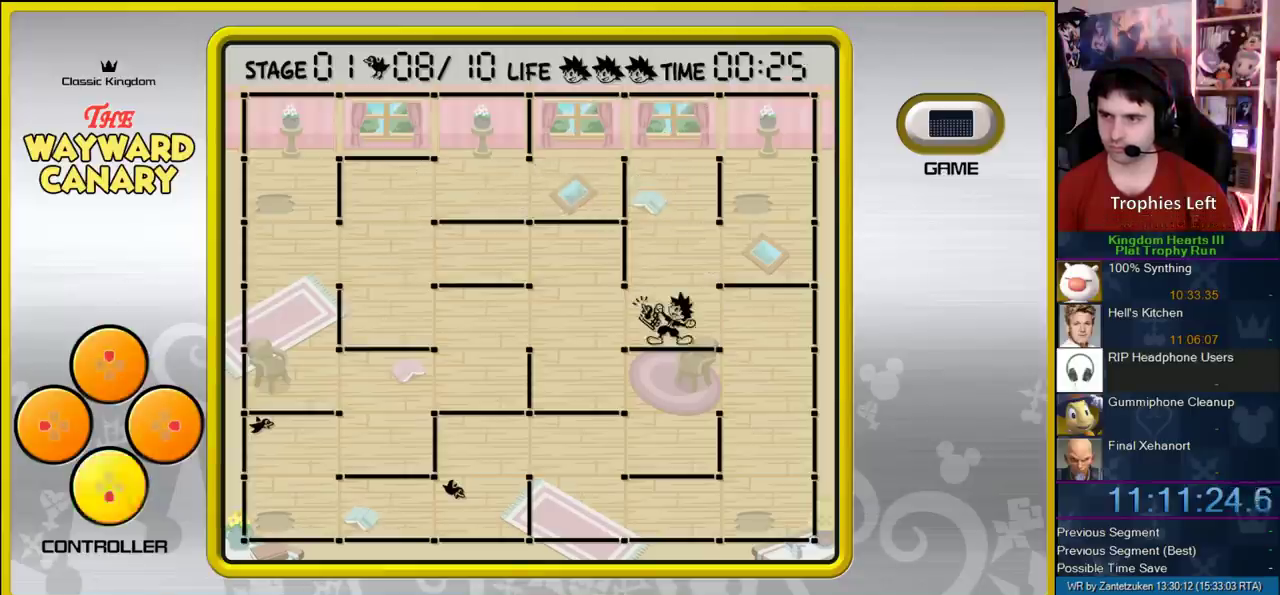
{"buttons": ["DPAD_DOWN"], "right_stick": "center", "events": [[67, "DPAD_DOWN", "up"], [167, "DPAD_LEFT", "down"], [283, "DPAD_LEFT", "up"], [383, "DPAD_DOWN", "down"]]}
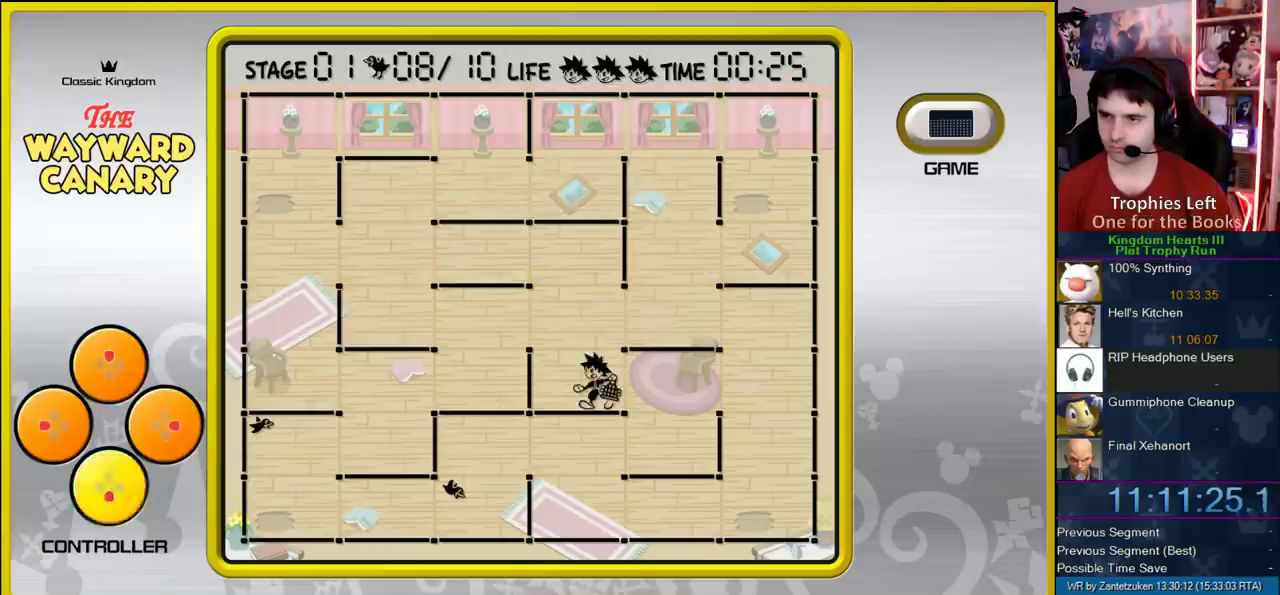
{"buttons": [], "right_stick": "center", "events": [[17, "DPAD_DOWN", "up"], [100, "DPAD_RIGHT", "down"], [200, "DPAD_RIGHT", "up"], [300, "DPAD_DOWN", "down"], [417, "DPAD_DOWN", "up"]]}
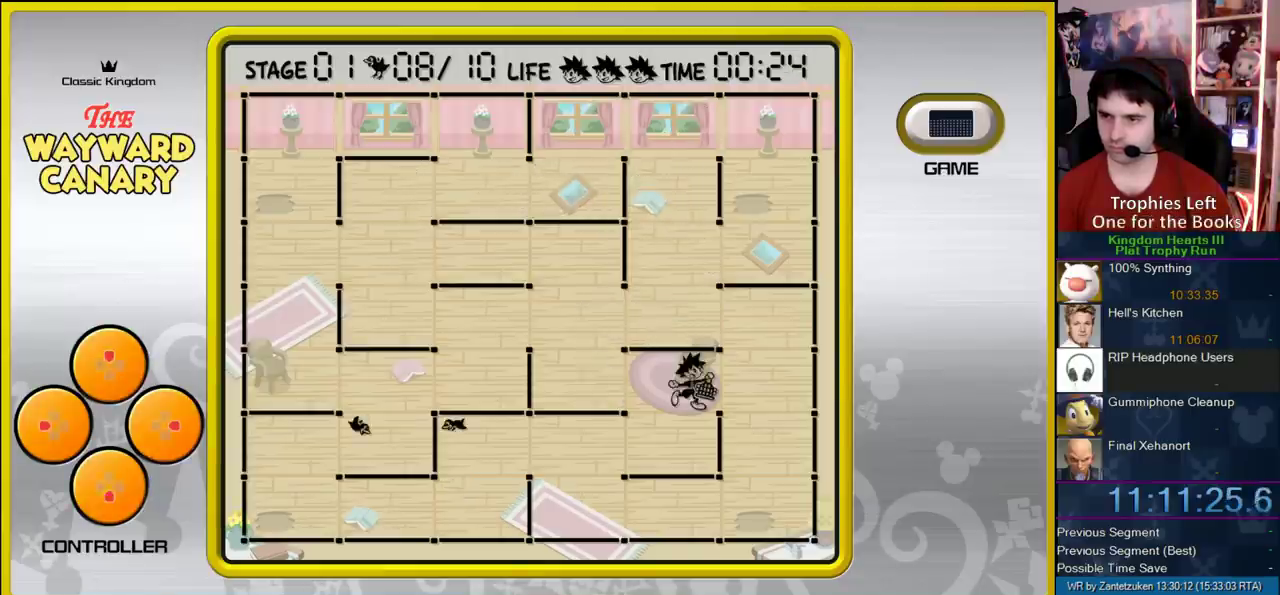
{"buttons": ["DPAD_RIGHT"], "right_stick": "center", "events": [[33, "DPAD_LEFT", "down"], [133, "DPAD_LEFT", "up"], [267, "DPAD_DOWN", "down"], [383, "DPAD_DOWN", "up"], [500, "DPAD_RIGHT", "down"]]}
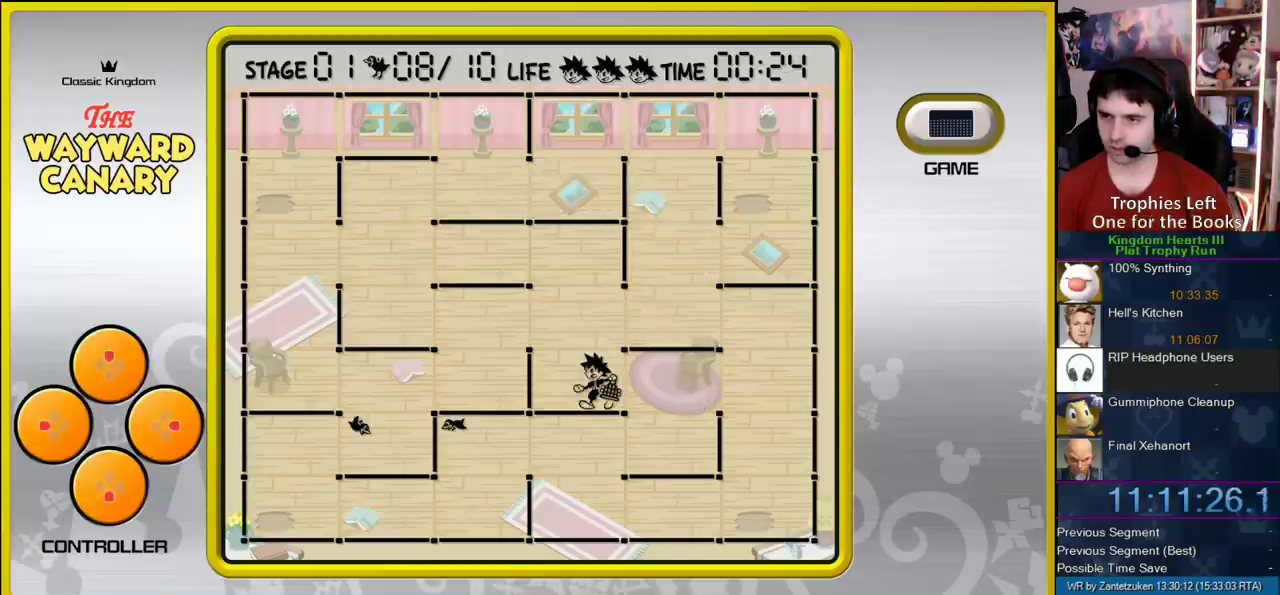
{"buttons": [], "right_stick": "center", "events": [[100, "DPAD_RIGHT", "up"], [150, "DPAD_DOWN", "down"], [250, "DPAD_DOWN", "up"], [350, "DPAD_LEFT", "down"], [483, "DPAD_LEFT", "up"]]}
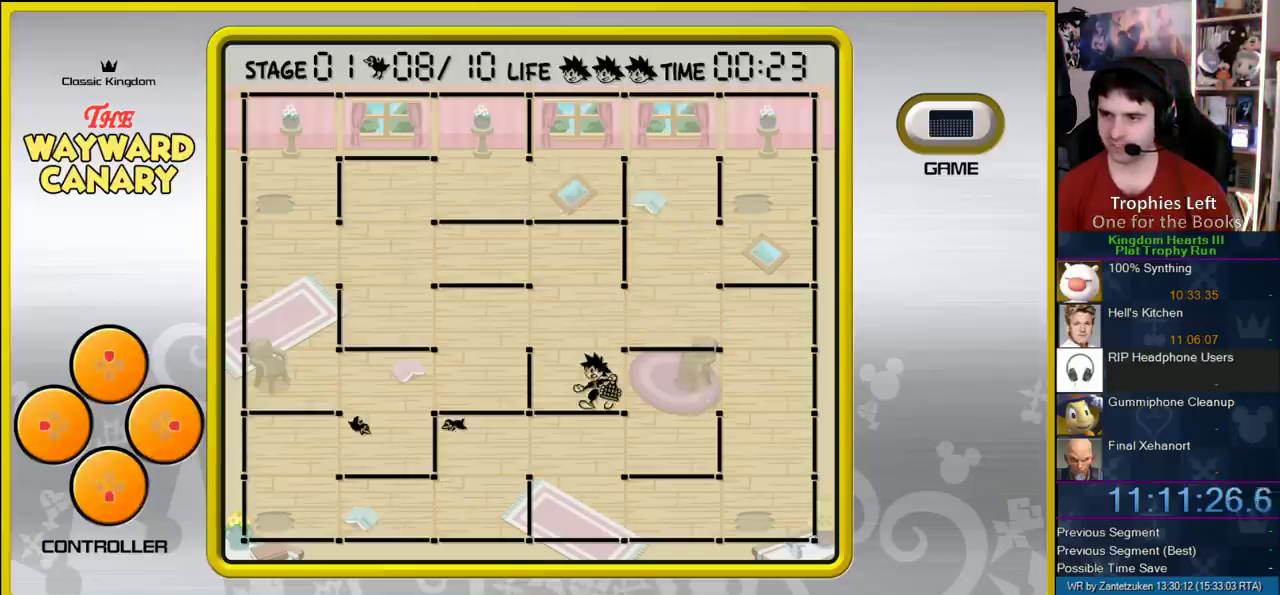
{"buttons": ["DPAD_DOWN"], "right_stick": "center", "events": [[100, "DPAD_RIGHT", "down"], [200, "DPAD_RIGHT", "up"], [283, "DPAD_DOWN", "down"], [383, "DPAD_DOWN", "up"], [433, "DPAD_DOWN", "down"]]}
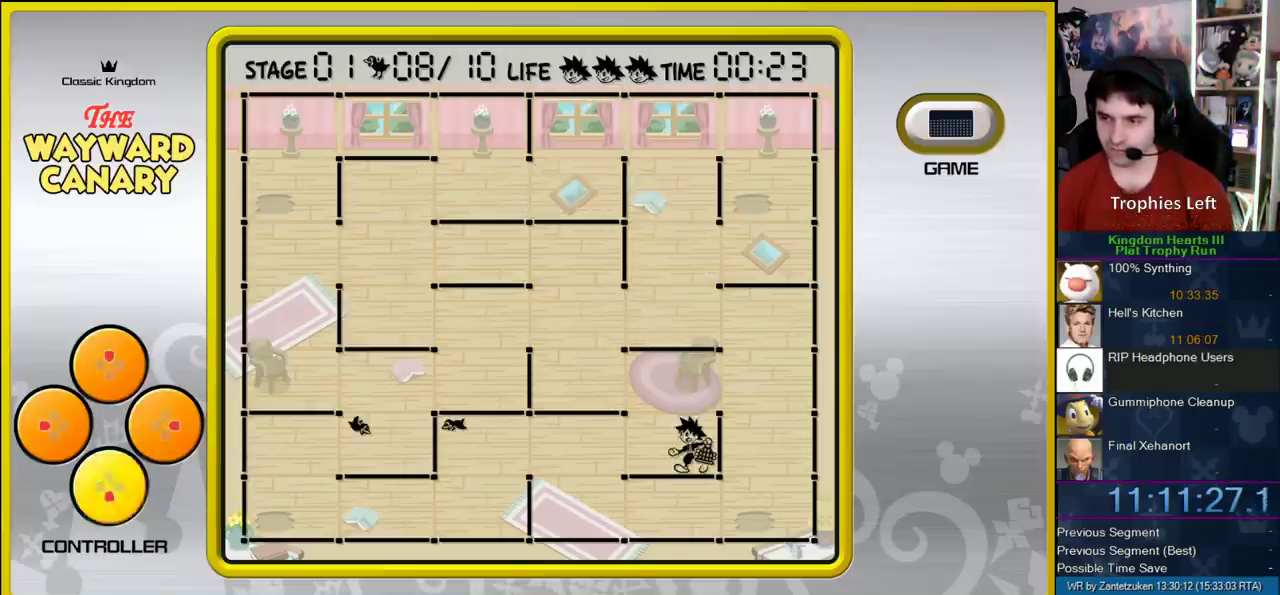
{"buttons": ["DPAD_LEFT"], "right_stick": "center", "events": [[217, "DPAD_DOWN", "up"], [267, "DPAD_LEFT", "down"], [367, "DPAD_LEFT", "up"], [433, "DPAD_LEFT", "down"]]}
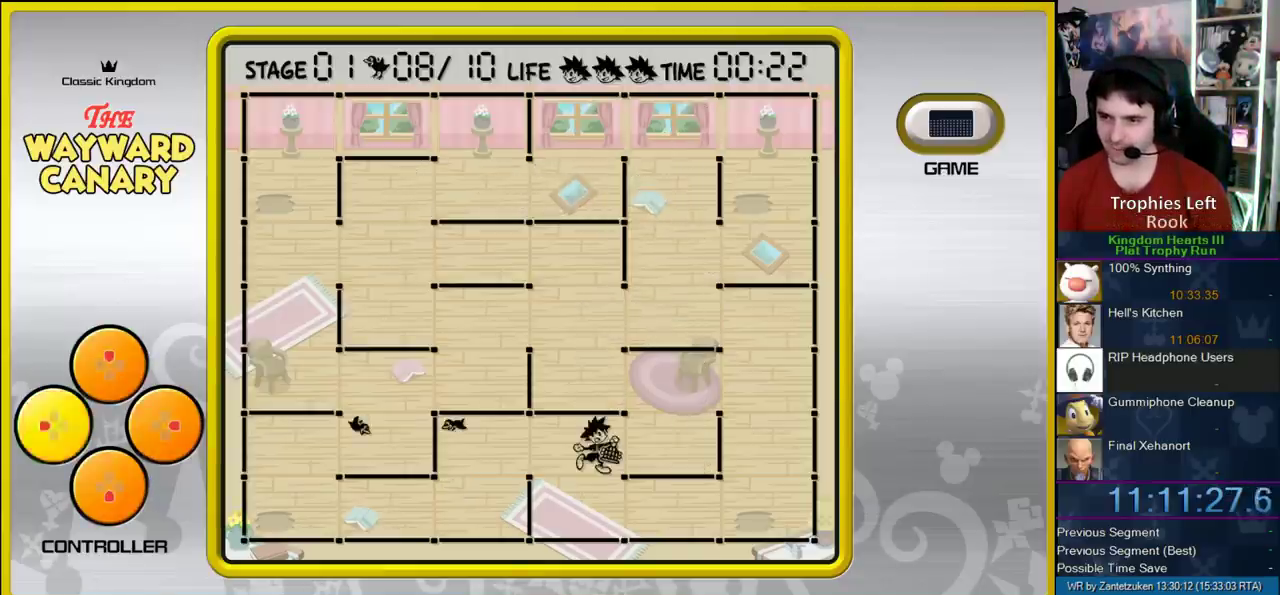
{"buttons": ["DPAD_DOWN"], "right_stick": "center", "events": [[17, "DPAD_LEFT", "up"], [83, "DPAD_LEFT", "down"], [167, "DPAD_LEFT", "up"], [217, "DPAD_LEFT", "down"], [333, "DPAD_LEFT", "up"], [433, "DPAD_DOWN", "down"]]}
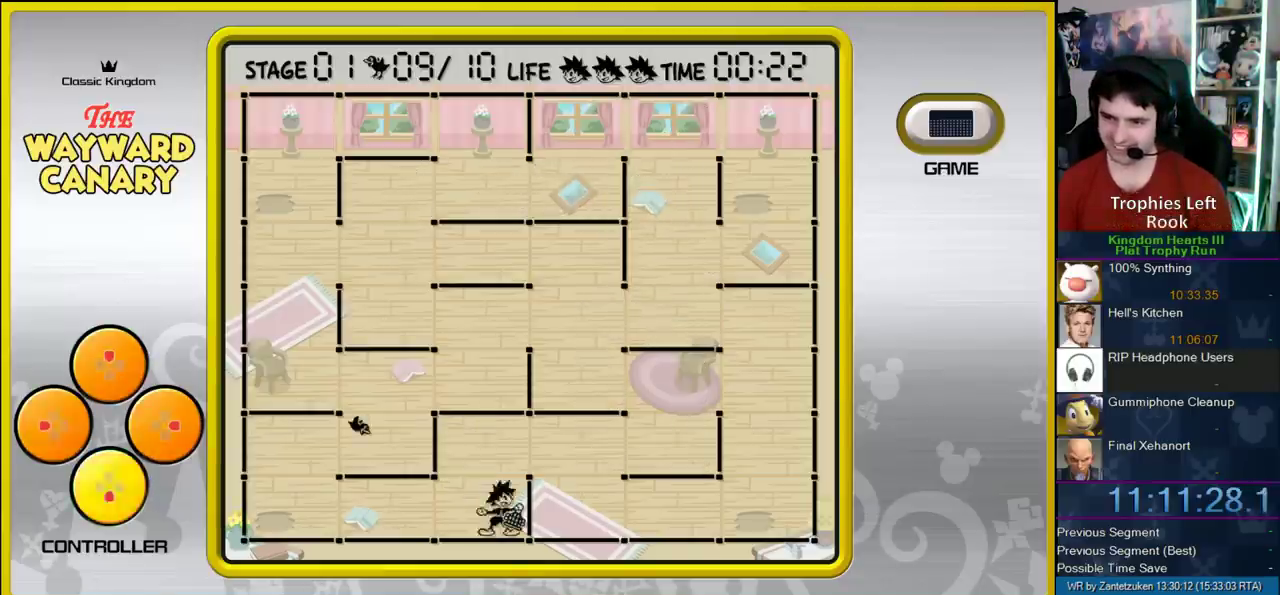
{"buttons": [], "right_stick": "center", "events": [[33, "DPAD_DOWN", "up"], [133, "DPAD_LEFT", "down"], [233, "DPAD_LEFT", "up"], [300, "DPAD_LEFT", "down"], [417, "DPAD_LEFT", "up"]]}
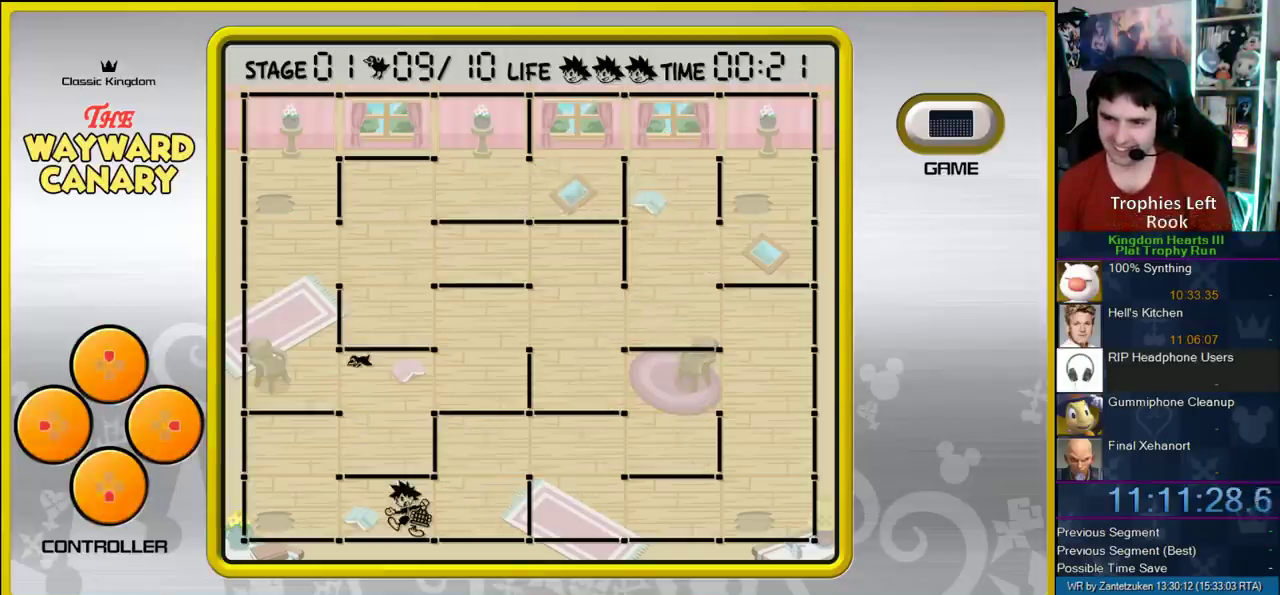
{"buttons": ["DPAD_UP"], "right_stick": "center", "events": [[100, "DPAD_LEFT", "down"], [200, "DPAD_LEFT", "up"], [450, "DPAD_UP", "down"]]}
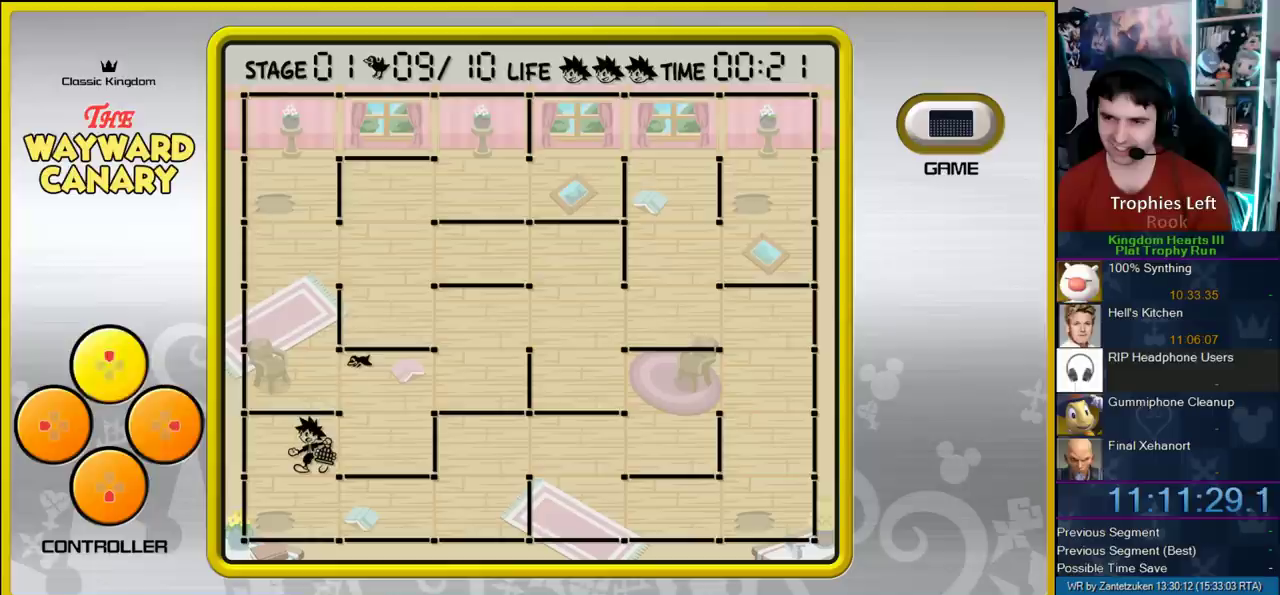
{"buttons": ["DPAD_RIGHT"], "right_stick": "center", "events": [[33, "DPAD_UP", "up"], [133, "DPAD_RIGHT", "down"], [267, "DPAD_RIGHT", "up"], [450, "DPAD_RIGHT", "down"]]}
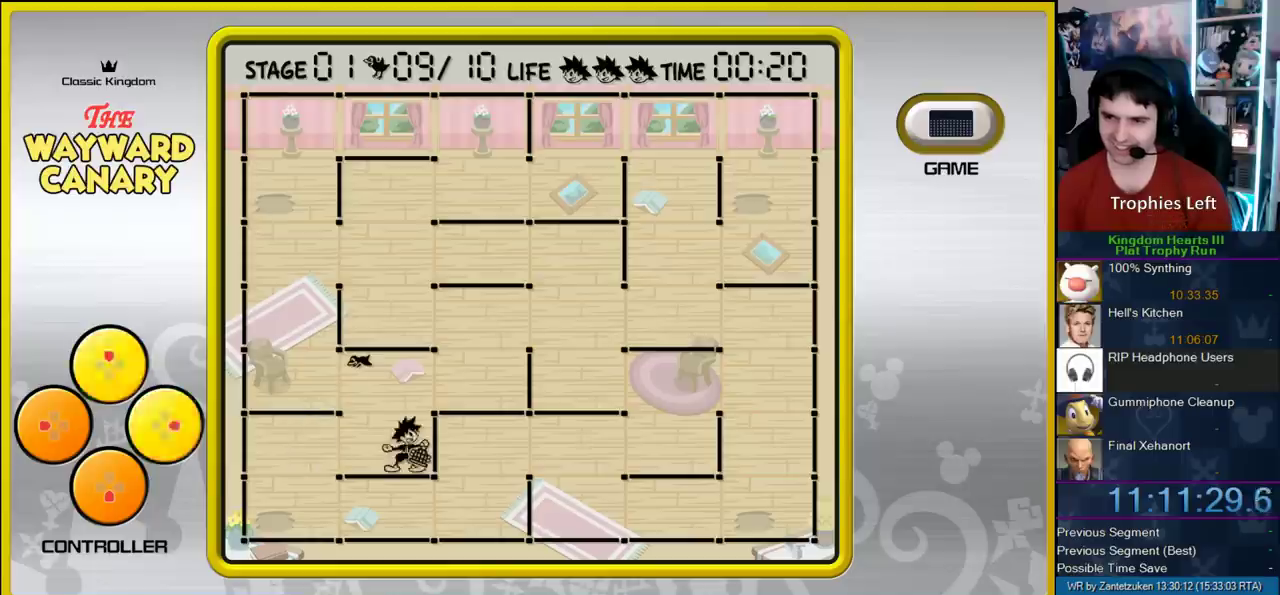
{"buttons": ["DPAD_LEFT"], "right_stick": "center", "events": [[100, "DPAD_RIGHT", "up"], [283, "DPAD_UP", "down"], [350, "DPAD_UP", "up"], [483, "DPAD_LEFT", "down"]]}
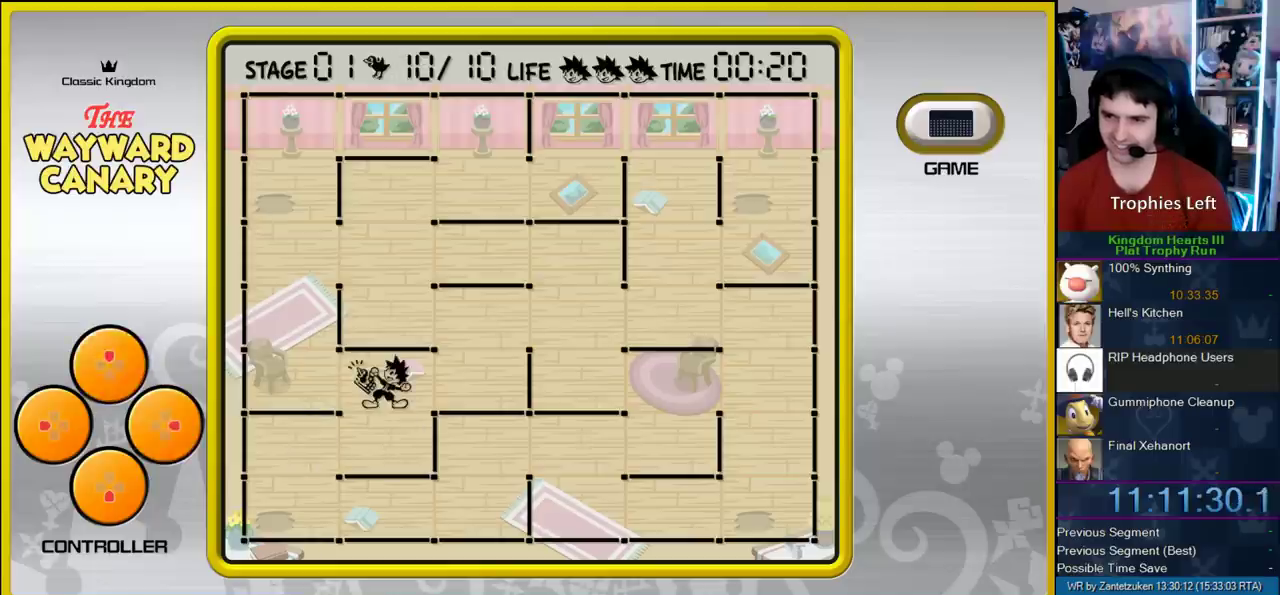
{"buttons": ["DPAD_RIGHT"], "right_stick": "center", "events": [[100, "DPAD_LEFT", "up"], [467, "DPAD_RIGHT", "down"]]}